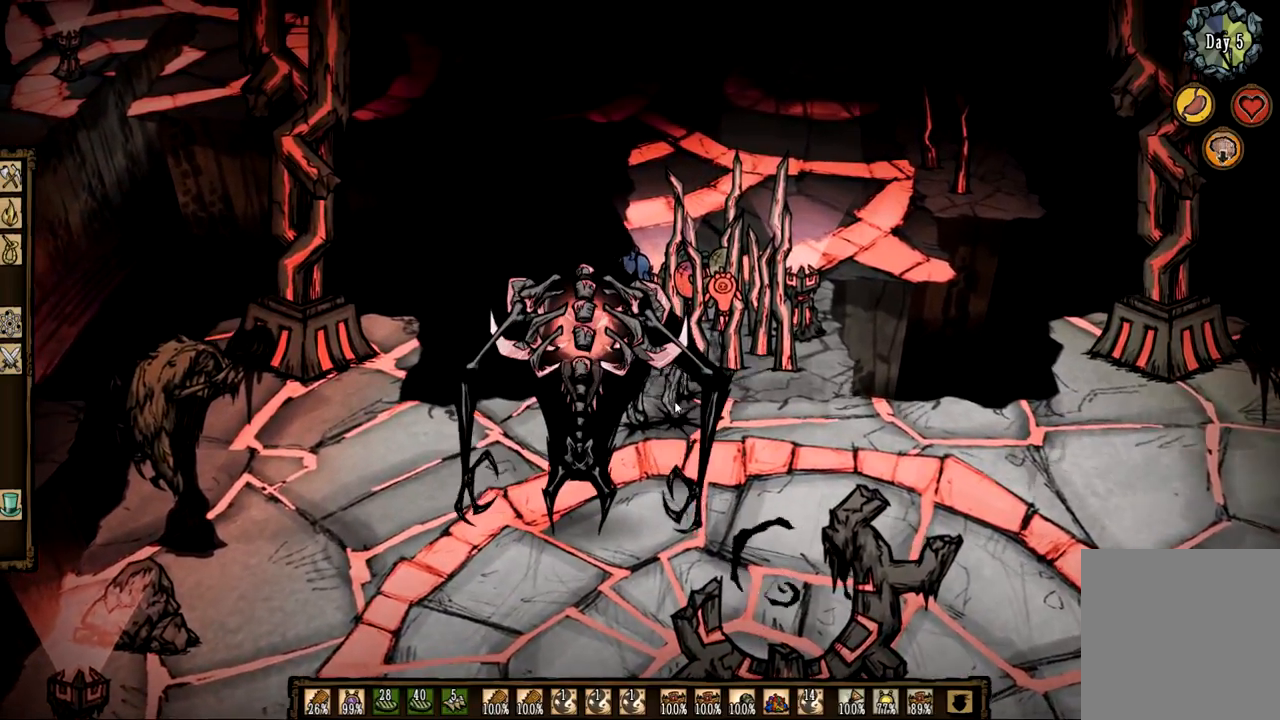
Gameplay with keyboard and mouse; each line is a JSON object with the keys and mouse buttons held at the frame after it. "events" lists presses ("down") and releases ("up") of "1", "2", "3", "4", "a", "ctrl", "d", "e", "f", "q", "s", "shift", "space", "tab", "z", "mouse_left" and "mouse_right" between this image and that frame as [ms after this image, input, new state], when the widget could be followed in between. "mouse_left", "mouse_right" = the "left", "right" buttons of the "mouse" list. No other keys are recorded. Mouse movement is not recorded.
{"keys": ["d"], "mouse": [], "events": [[500, "s", "up"]]}
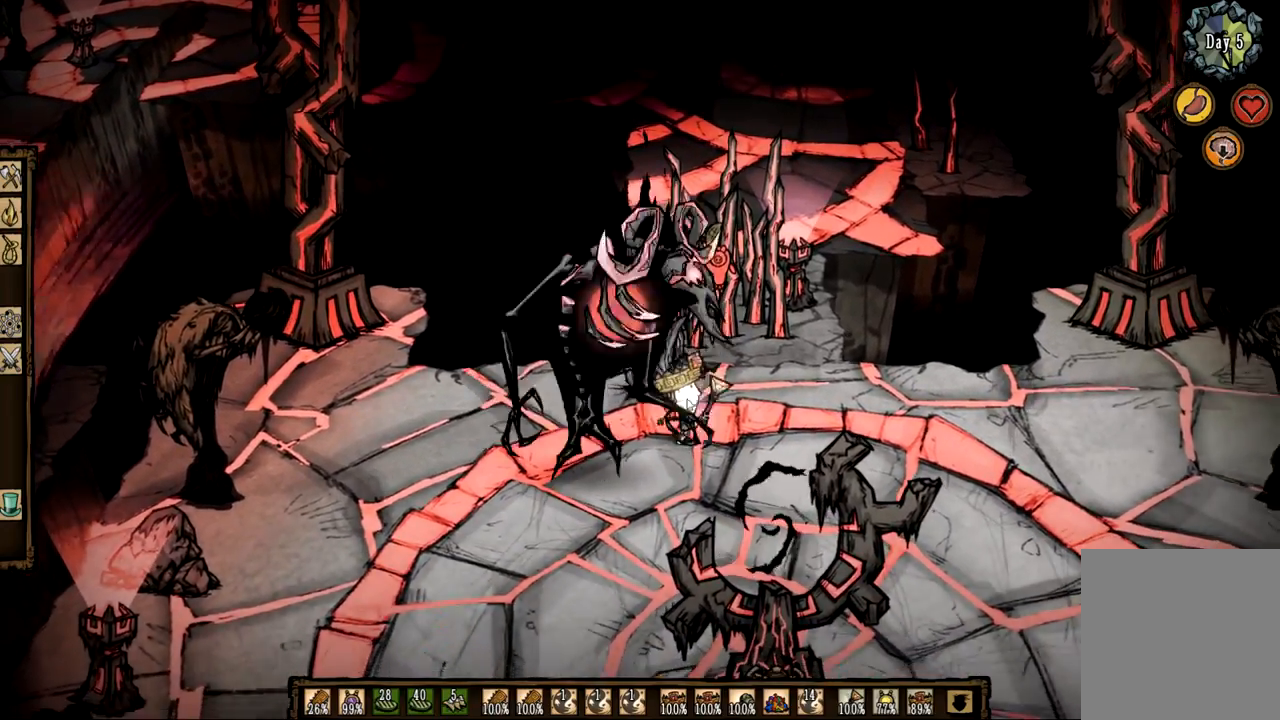
{"keys": ["d"], "mouse": [], "events": []}
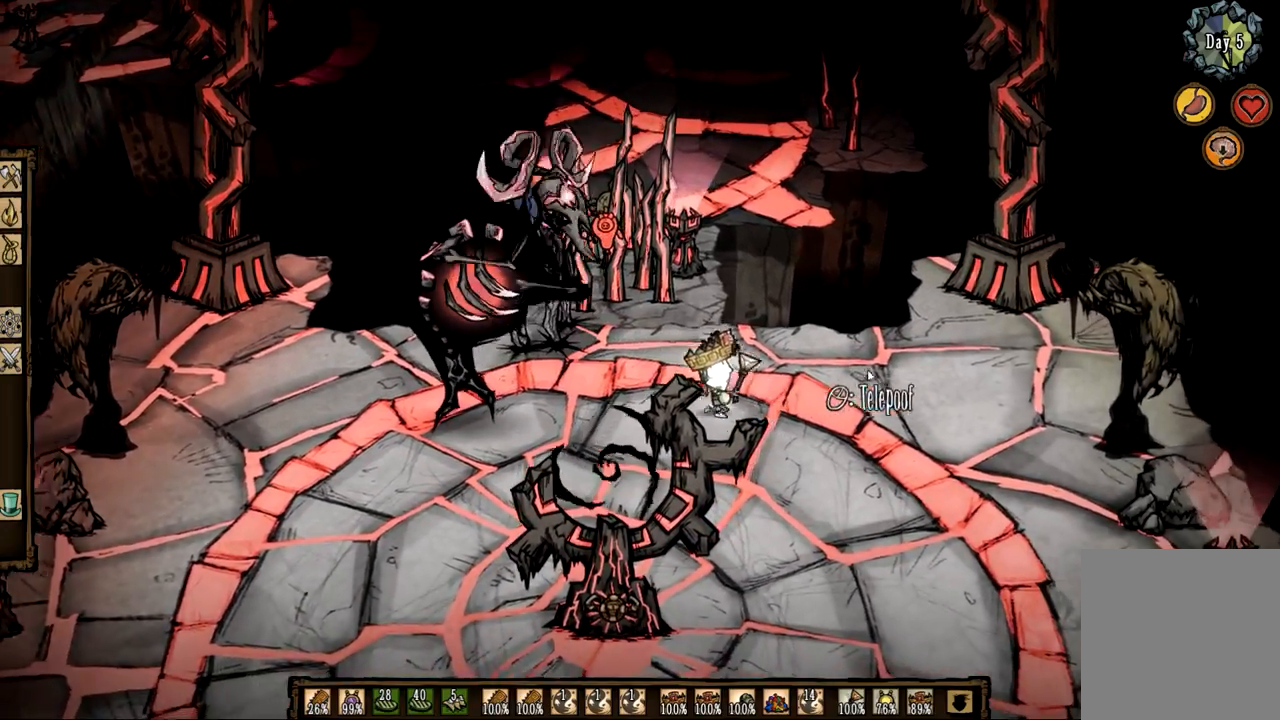
{"keys": ["f"], "mouse": [], "events": [[167, "2", "down"], [200, "d", "up"], [300, "f", "down"], [350, "2", "up"]]}
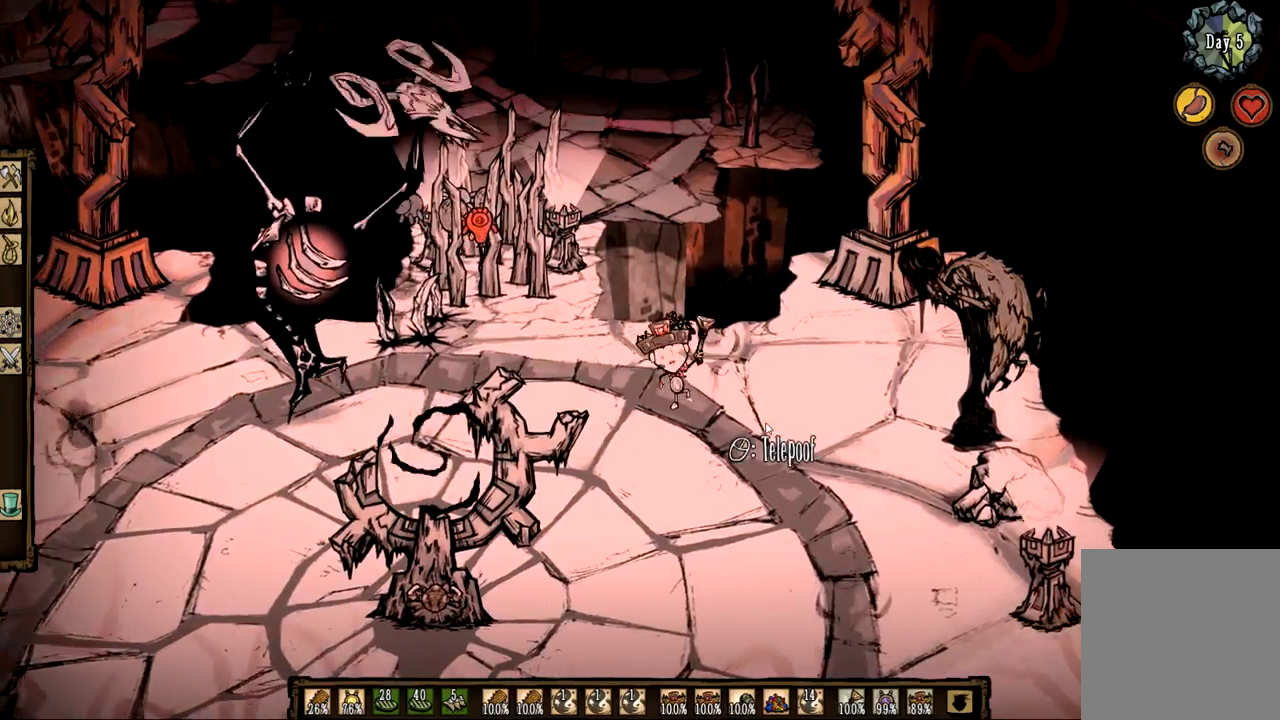
{"keys": [], "mouse": [], "events": [[217, "mouse_left", "down"], [267, "2", "down"], [317, "f", "up"], [317, "mouse_left", "up"], [367, "2", "up"], [417, "mouse_left", "down"], [500, "mouse_left", "up"]]}
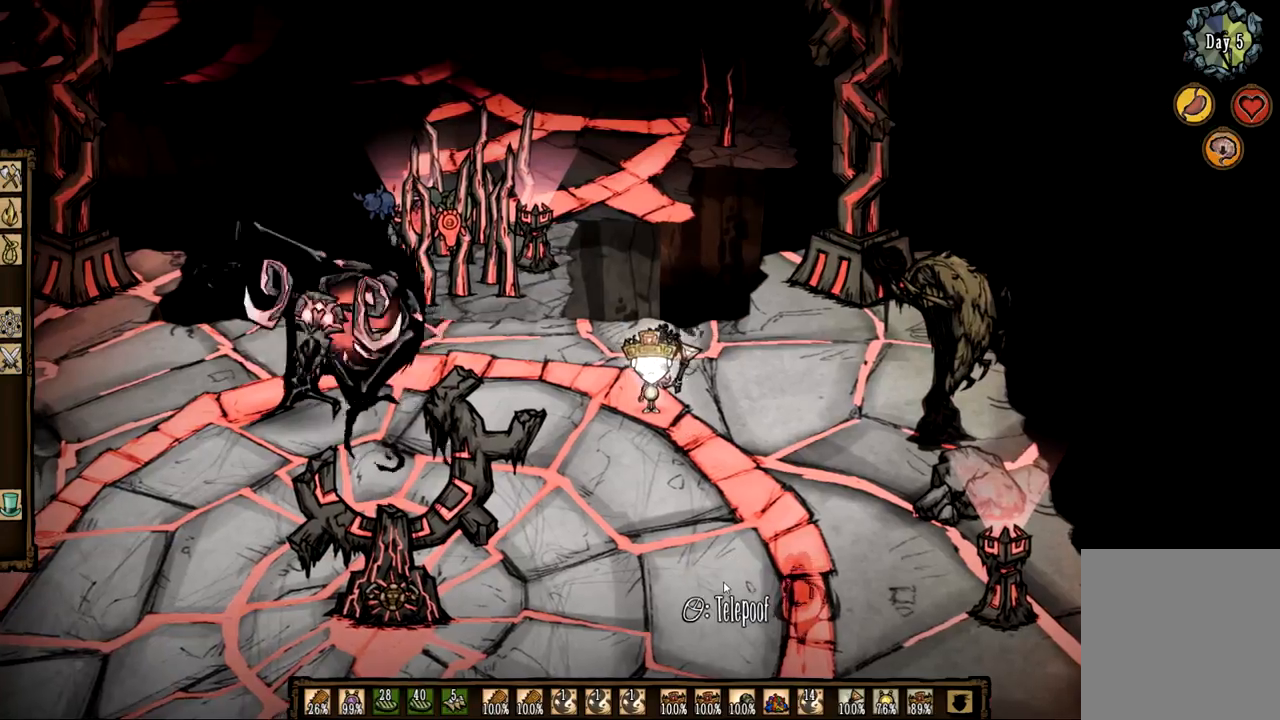
{"keys": [], "mouse": ["left"], "events": [[50, "mouse_left", "down"], [150, "mouse_left", "up"], [233, "mouse_left", "down"], [333, "mouse_left", "up"], [417, "mouse_left", "down"]]}
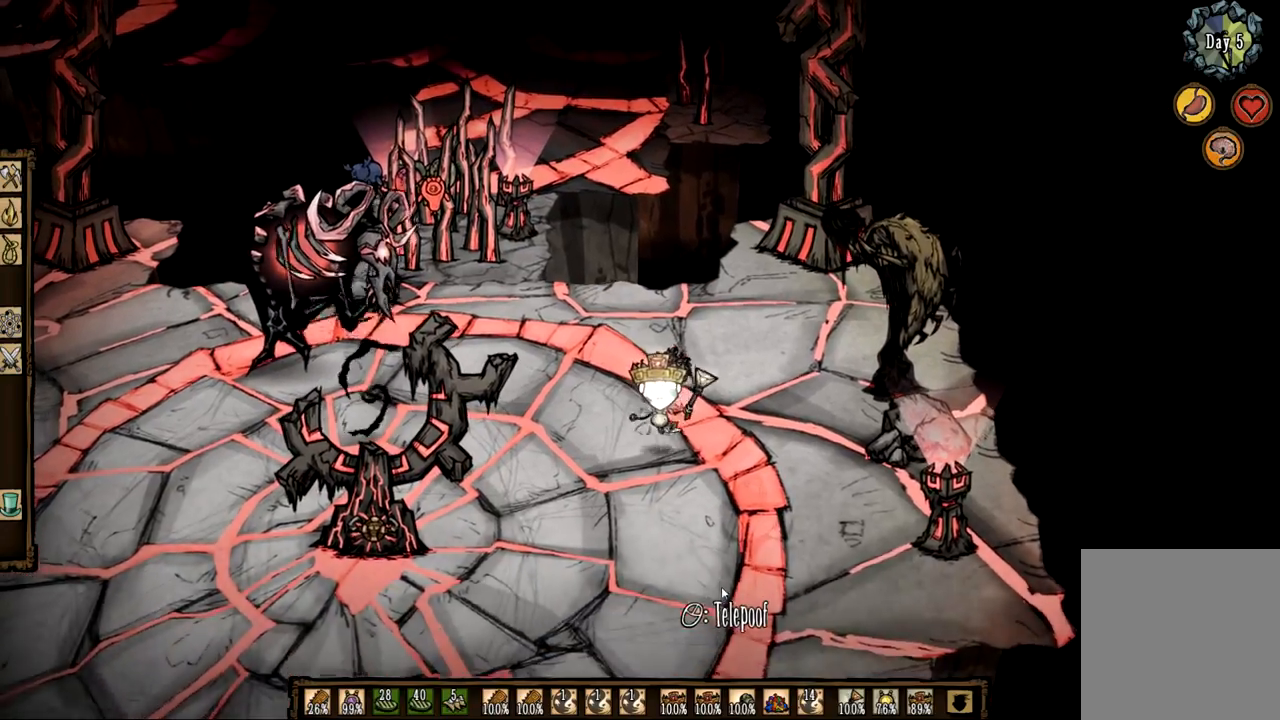
{"keys": ["2", "f"], "mouse": [], "events": [[17, "mouse_left", "up"], [67, "mouse_left", "down"], [150, "mouse_left", "up"], [250, "mouse_left", "down"], [350, "2", "down"], [350, "mouse_left", "up"], [483, "f", "down"]]}
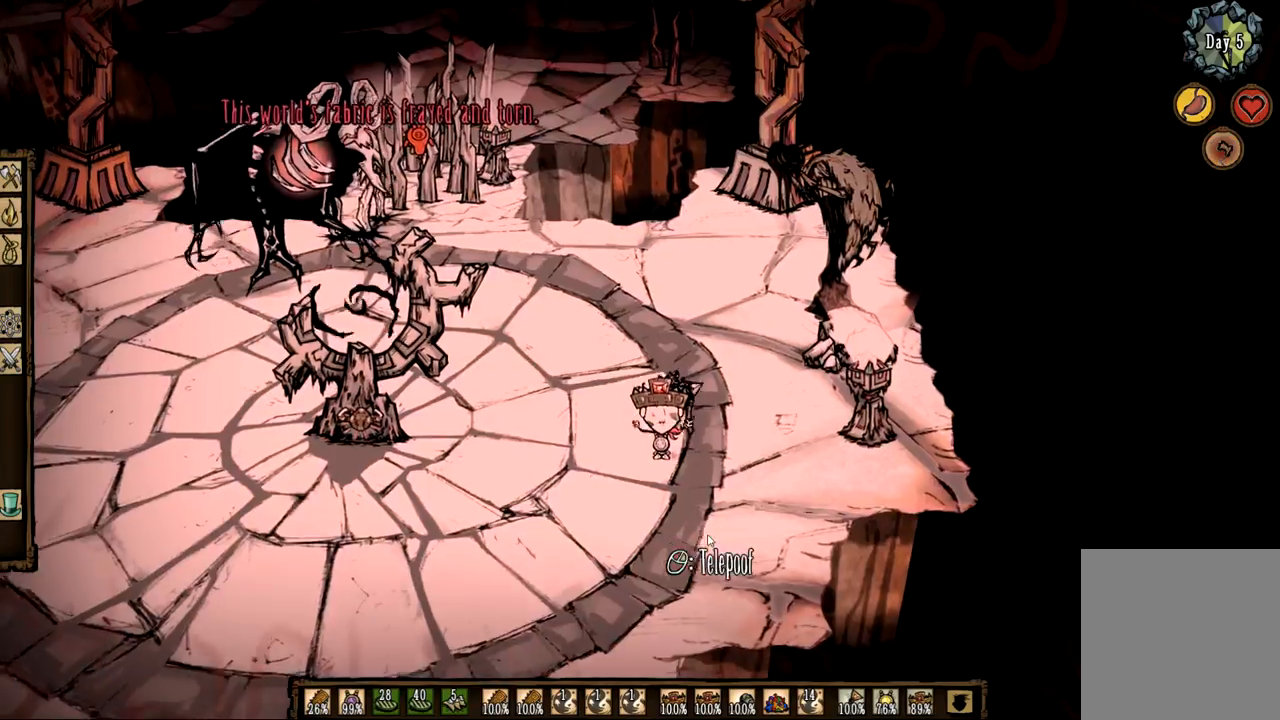
{"keys": ["2"], "mouse": ["left"], "events": [[33, "2", "up"], [367, "2", "down"], [400, "mouse_left", "down"], [450, "f", "up"]]}
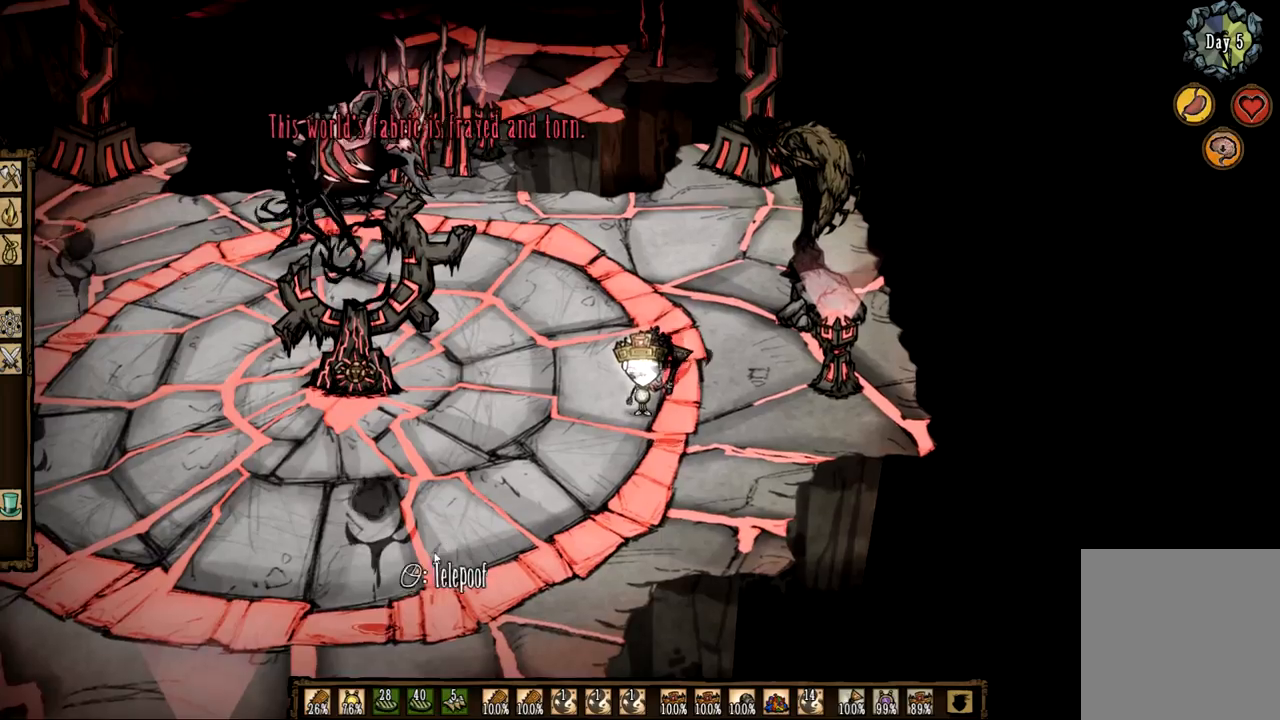
{"keys": [], "mouse": ["left"], "events": [[50, "2", "up"], [50, "mouse_left", "up"], [133, "mouse_left", "down"], [183, "mouse_left", "up"], [283, "mouse_left", "down"], [367, "mouse_left", "up"], [467, "mouse_left", "down"]]}
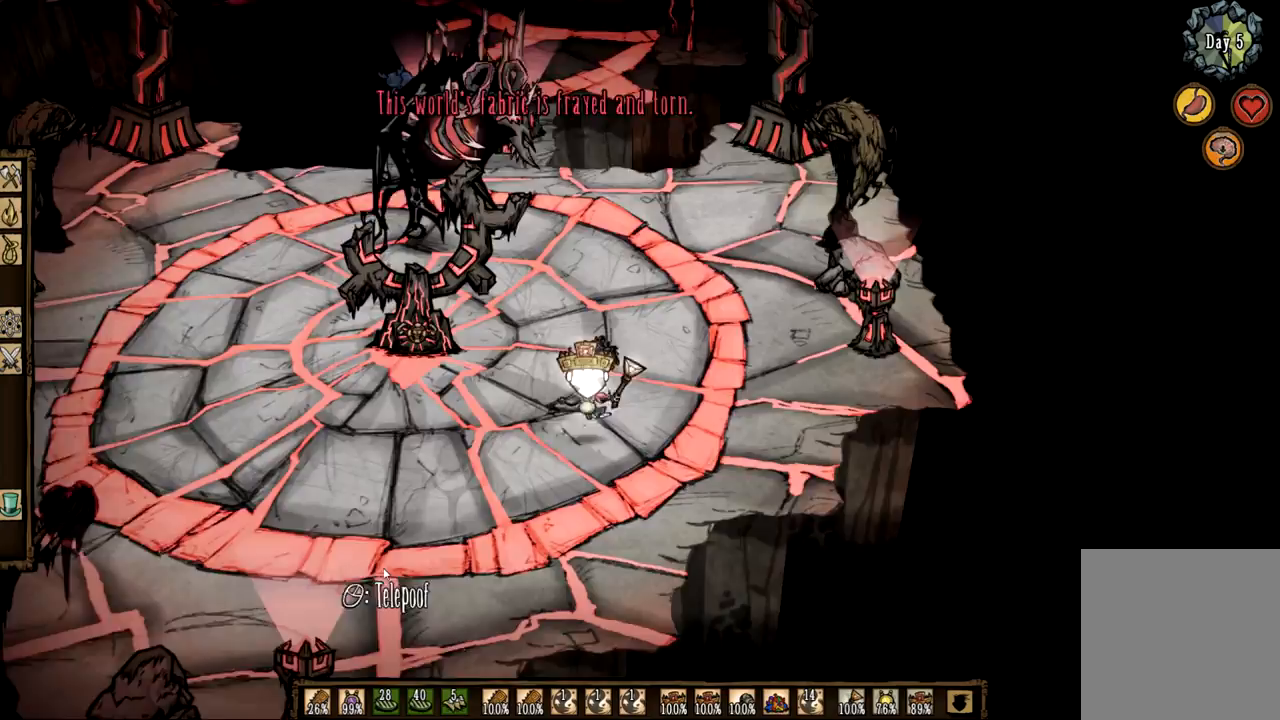
{"keys": ["f"], "mouse": [], "events": [[67, "mouse_left", "up"], [150, "mouse_left", "down"], [250, "2", "down"], [250, "mouse_left", "up"], [350, "f", "down"], [383, "2", "up"]]}
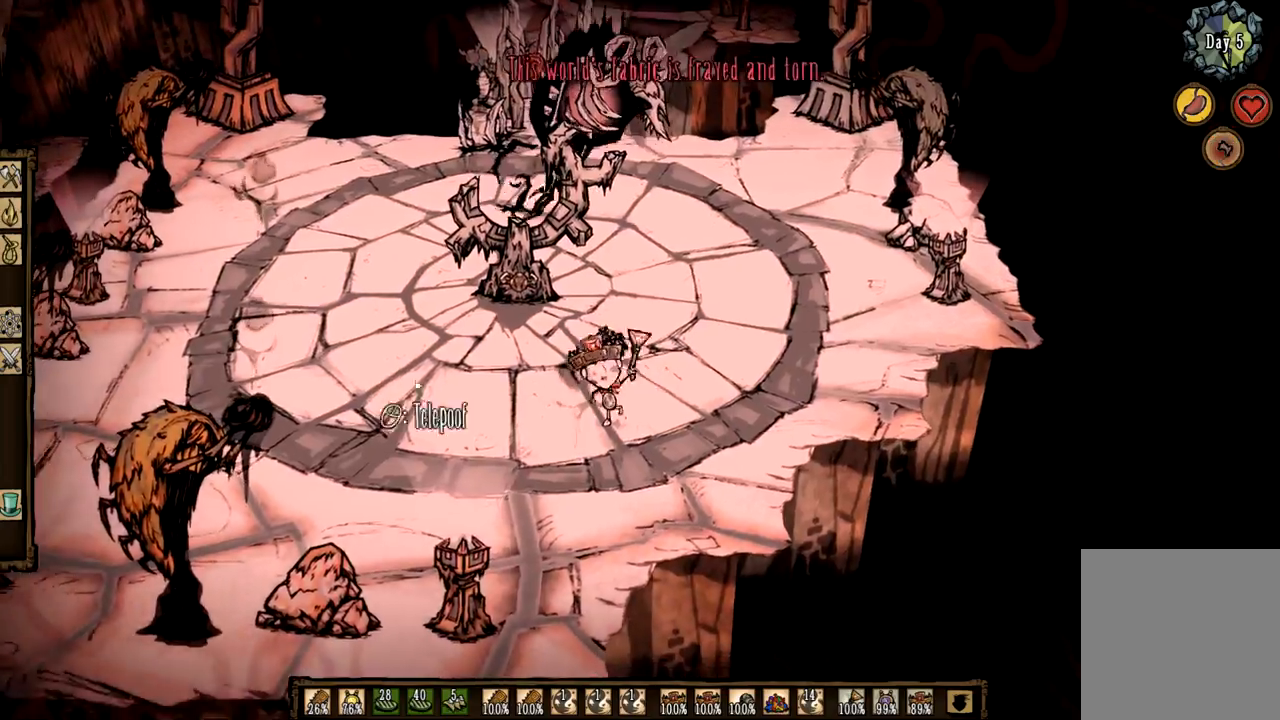
{"keys": [], "mouse": [], "events": [[217, "2", "down"], [217, "mouse_left", "down"], [267, "f", "up"], [350, "2", "up"], [350, "mouse_left", "up"]]}
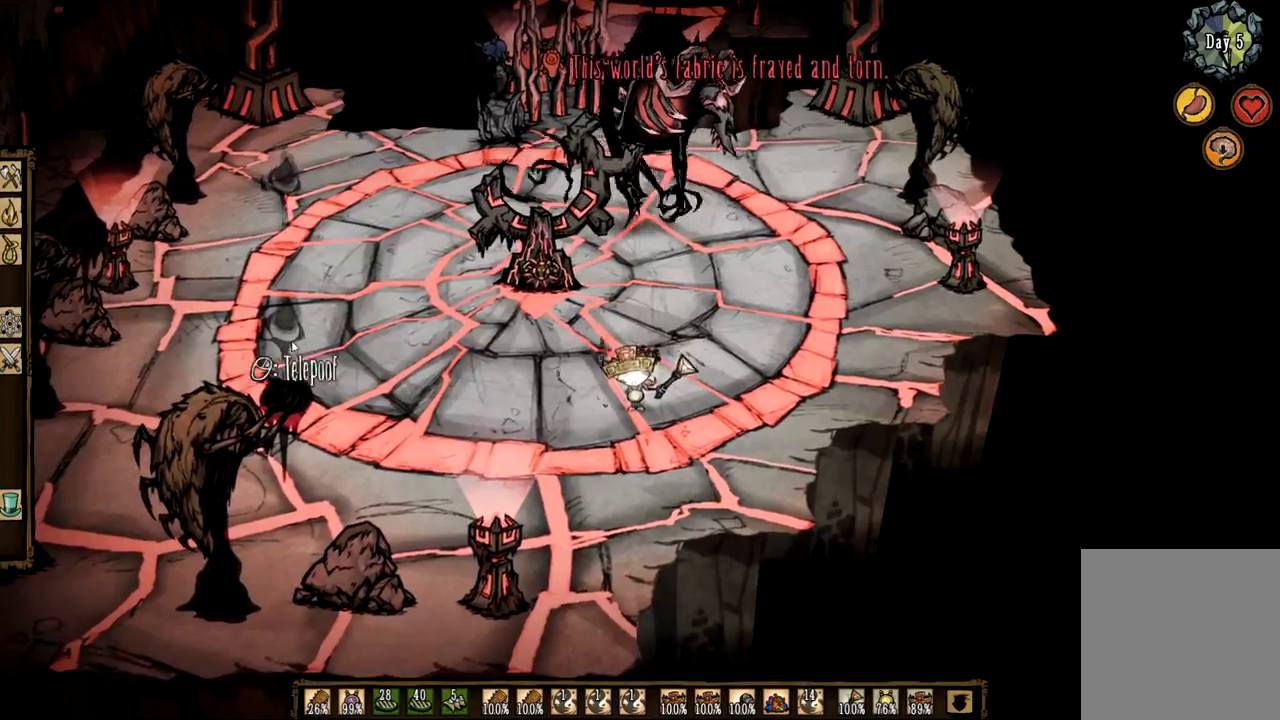
{"keys": [], "mouse": [], "events": [[183, "mouse_left", "down"], [283, "mouse_left", "up"], [317, "mouse_left", "down"], [417, "mouse_left", "up"]]}
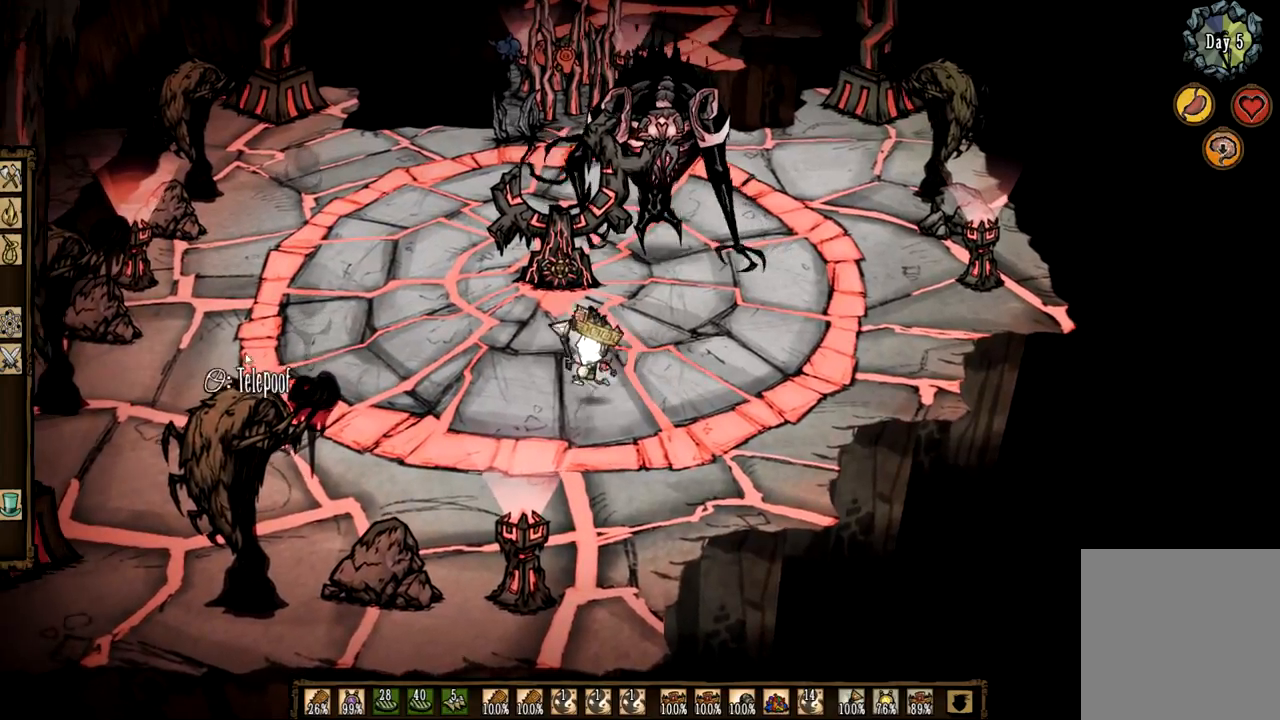
{"keys": [], "mouse": [], "events": [[17, "mouse_left", "down"], [100, "mouse_left", "up"], [333, "mouse_left", "down"], [433, "mouse_left", "up"]]}
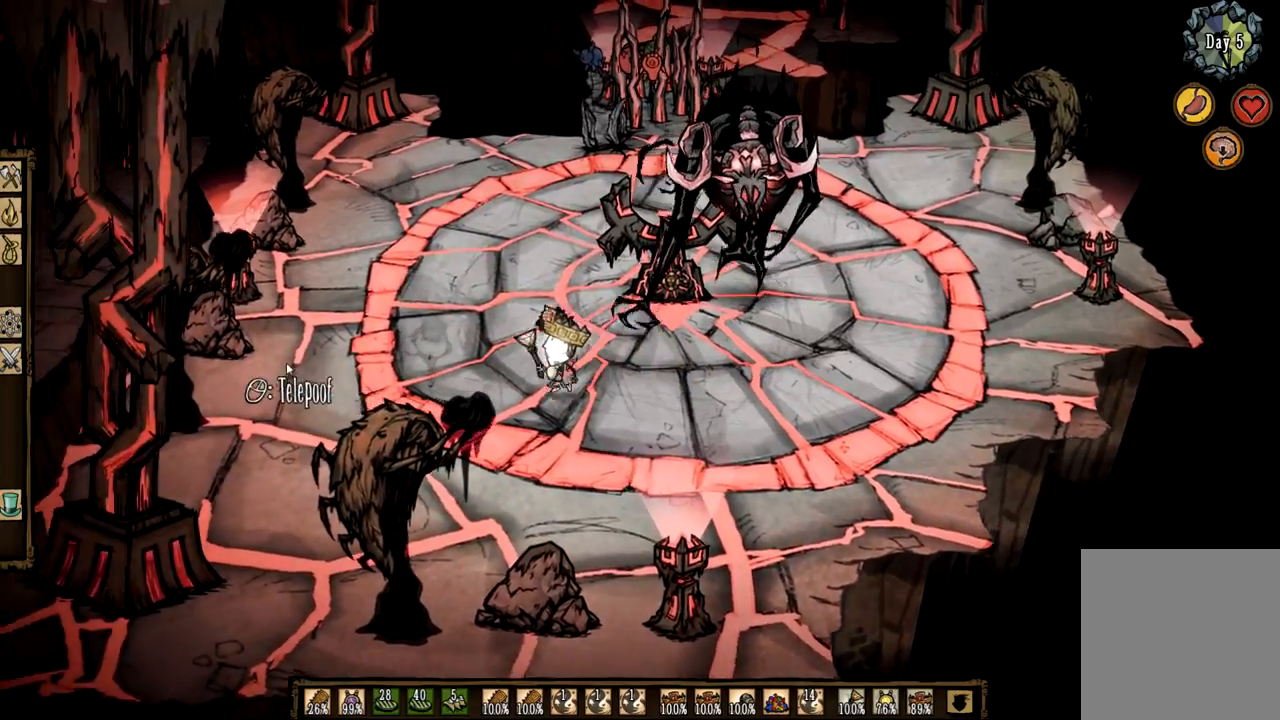
{"keys": ["f"], "mouse": [], "events": [[33, "mouse_left", "down"], [67, "2", "down"], [117, "mouse_left", "up"], [217, "f", "down"], [267, "2", "up"]]}
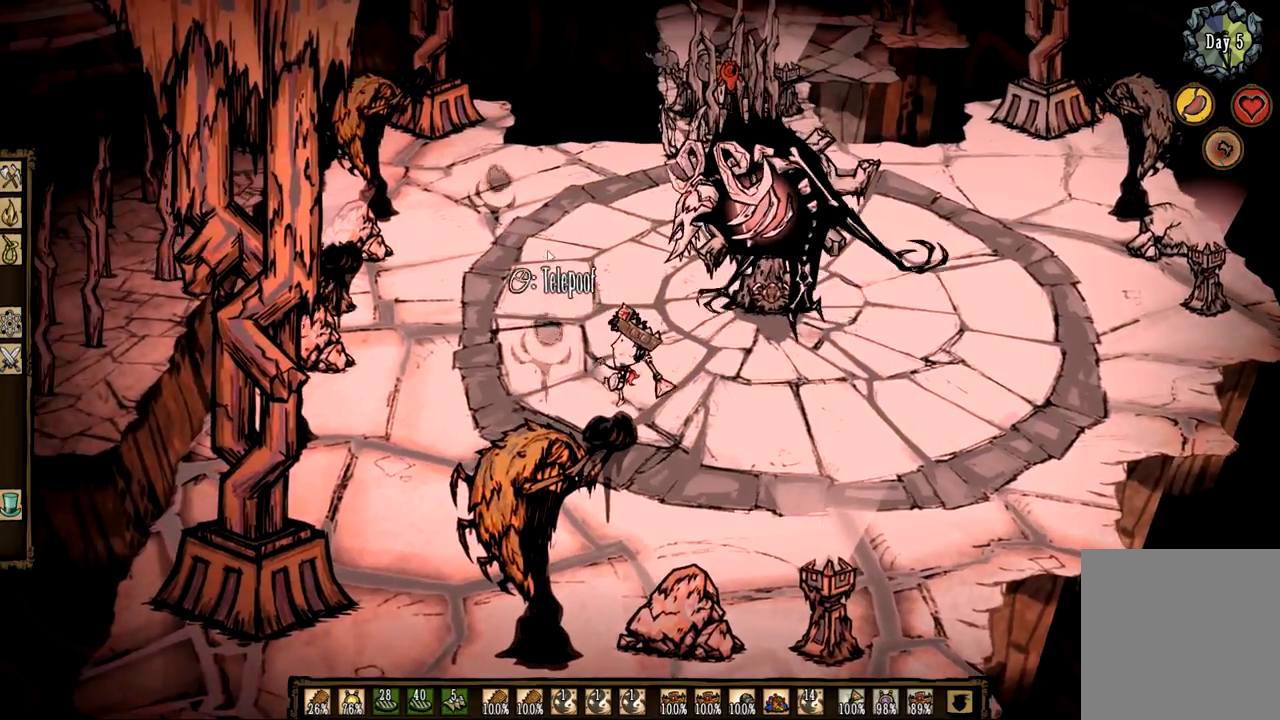
{"keys": ["a"], "mouse": [], "events": [[83, "2", "down"], [133, "f", "up"], [133, "mouse_left", "down"], [233, "2", "up"], [233, "mouse_left", "up"], [317, "mouse_left", "down"], [417, "a", "down"], [417, "mouse_left", "up"]]}
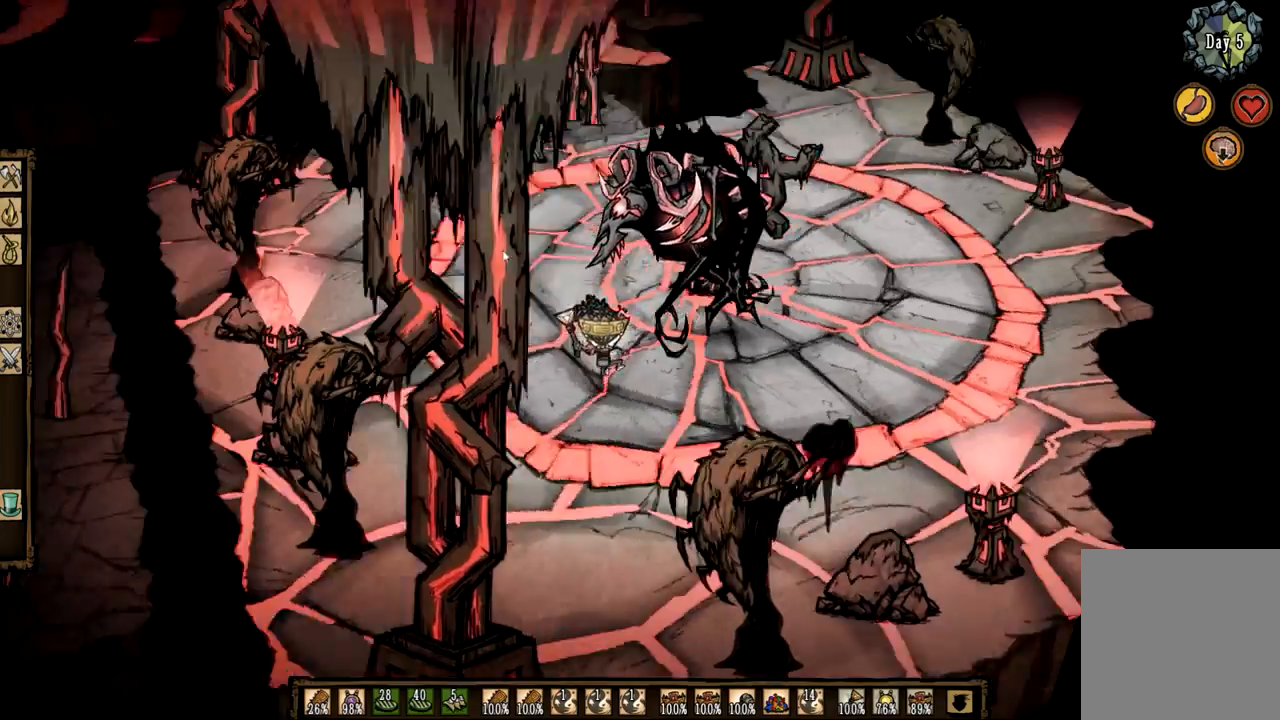
{"keys": [], "mouse": [], "events": [[17, "a", "up"]]}
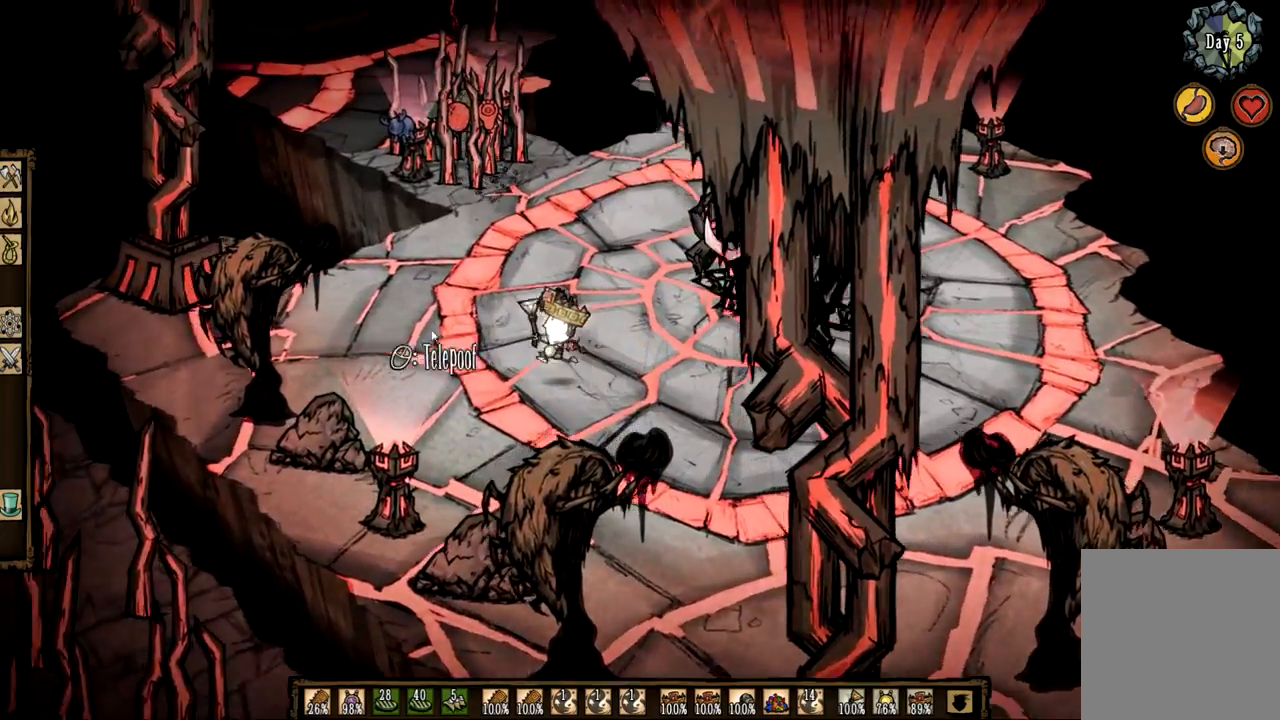
{"keys": ["f"], "mouse": [], "events": [[17, "2", "down"], [167, "f", "down"], [217, "2", "up"]]}
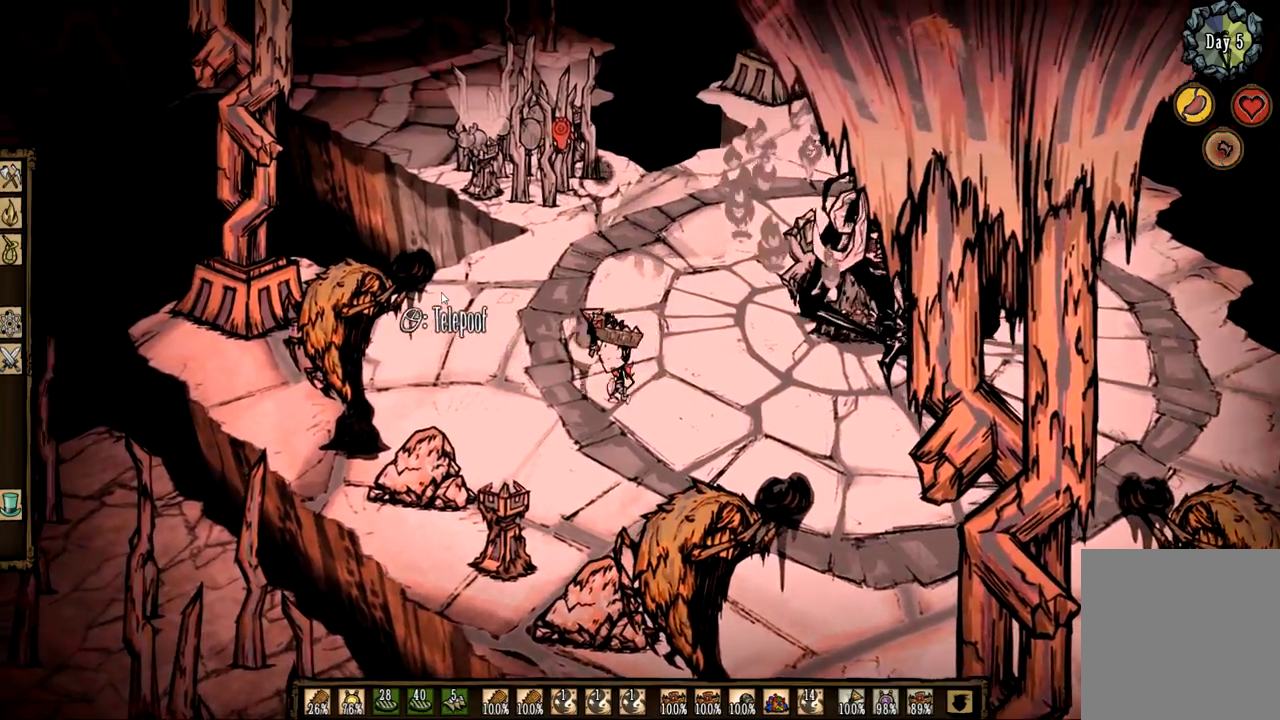
{"keys": ["z"], "mouse": [], "events": [[33, "2", "down"], [33, "mouse_left", "down"], [83, "f", "up"], [133, "mouse_left", "up"], [183, "2", "up"], [233, "mouse_left", "down"], [317, "mouse_left", "up"], [367, "z", "down"]]}
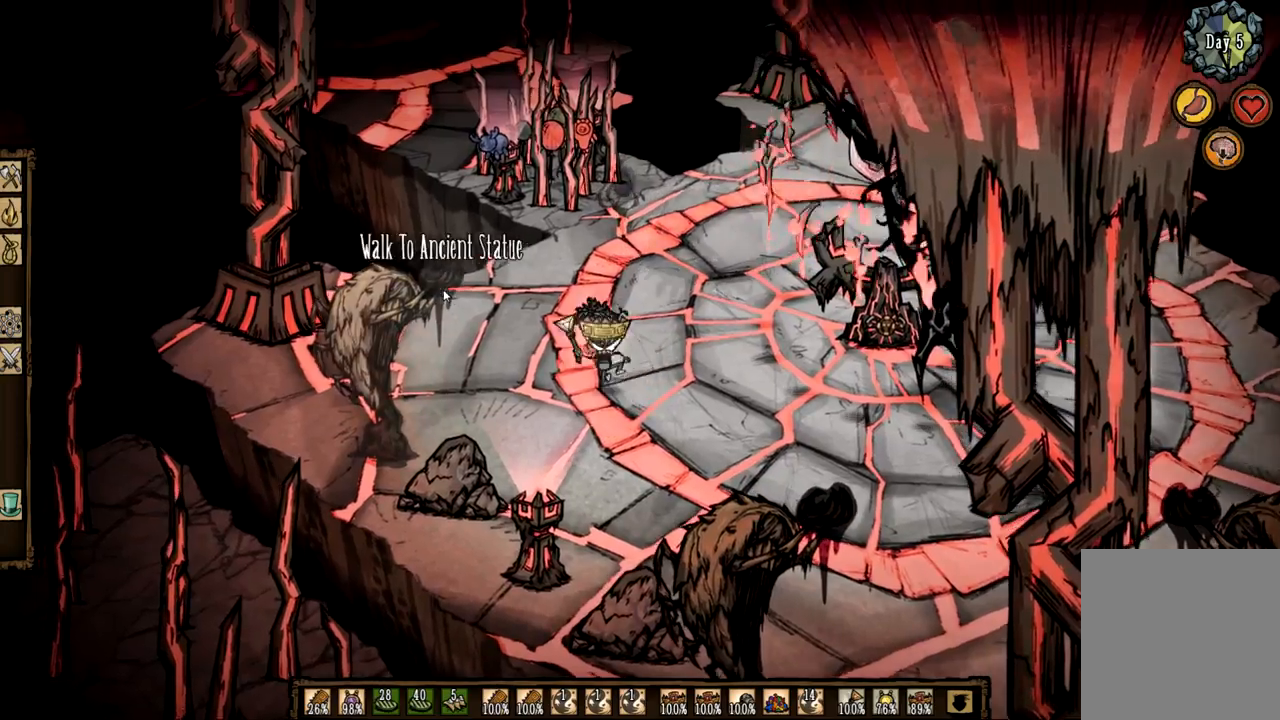
{"keys": ["z"], "mouse": [], "events": [[200, "q", "down"], [283, "q", "up"]]}
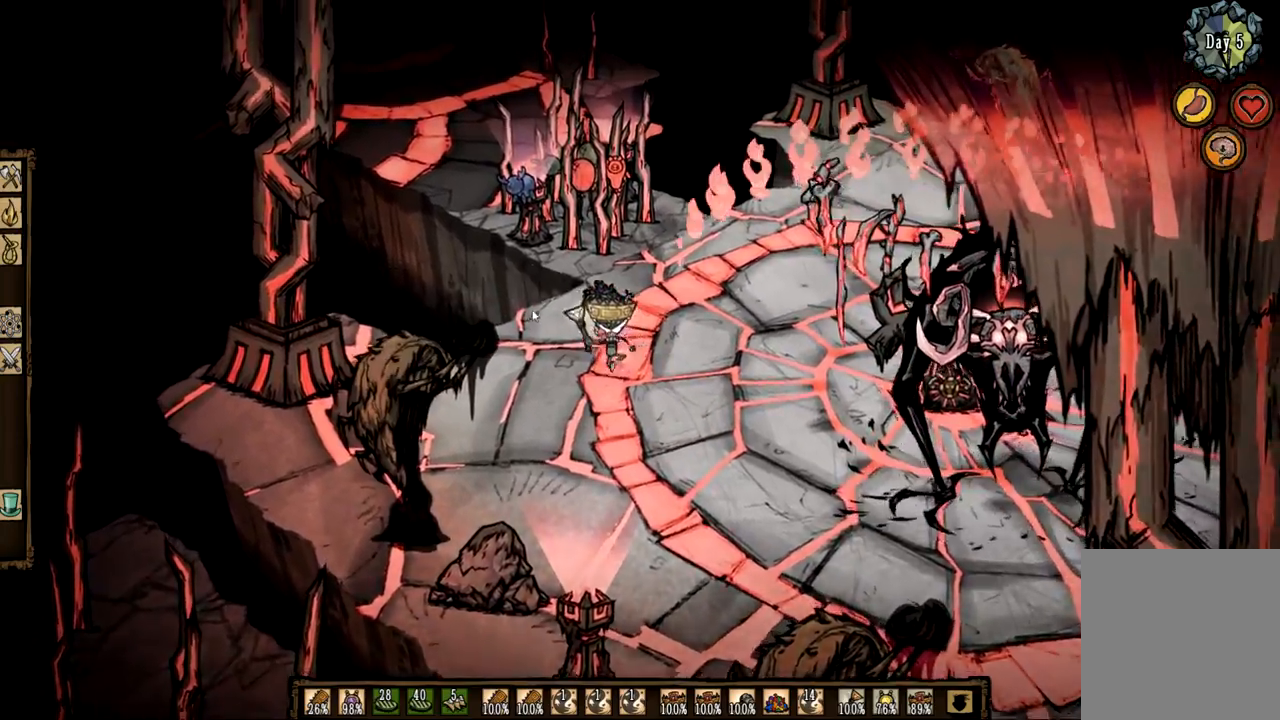
{"keys": ["f"], "mouse": [], "events": [[67, "2", "down"], [117, "z", "up"], [167, "f", "down"], [217, "2", "up"]]}
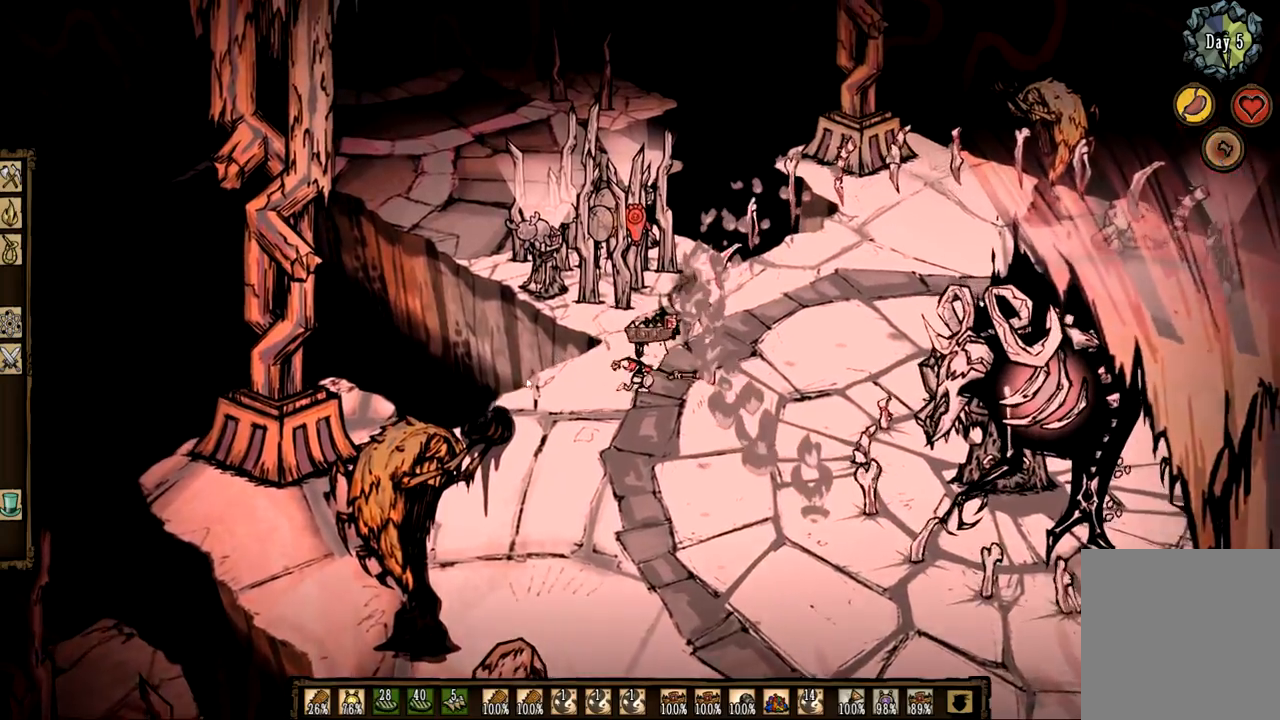
{"keys": ["q", "s"], "mouse": [], "events": [[83, "2", "down"], [133, "mouse_left", "down"], [183, "f", "up"], [217, "2", "up"], [217, "mouse_left", "up"], [367, "q", "down"], [417, "s", "down"]]}
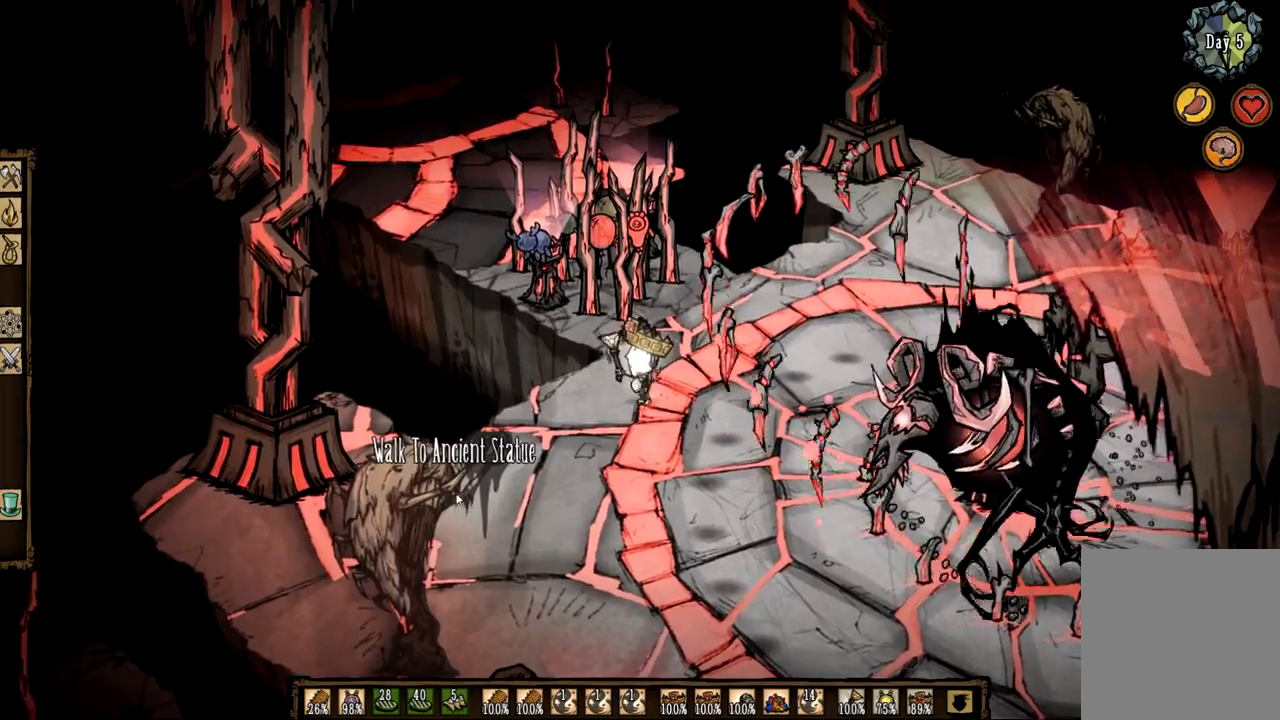
{"keys": ["3", "q", "s"], "mouse": [], "events": [[333, "3", "down"]]}
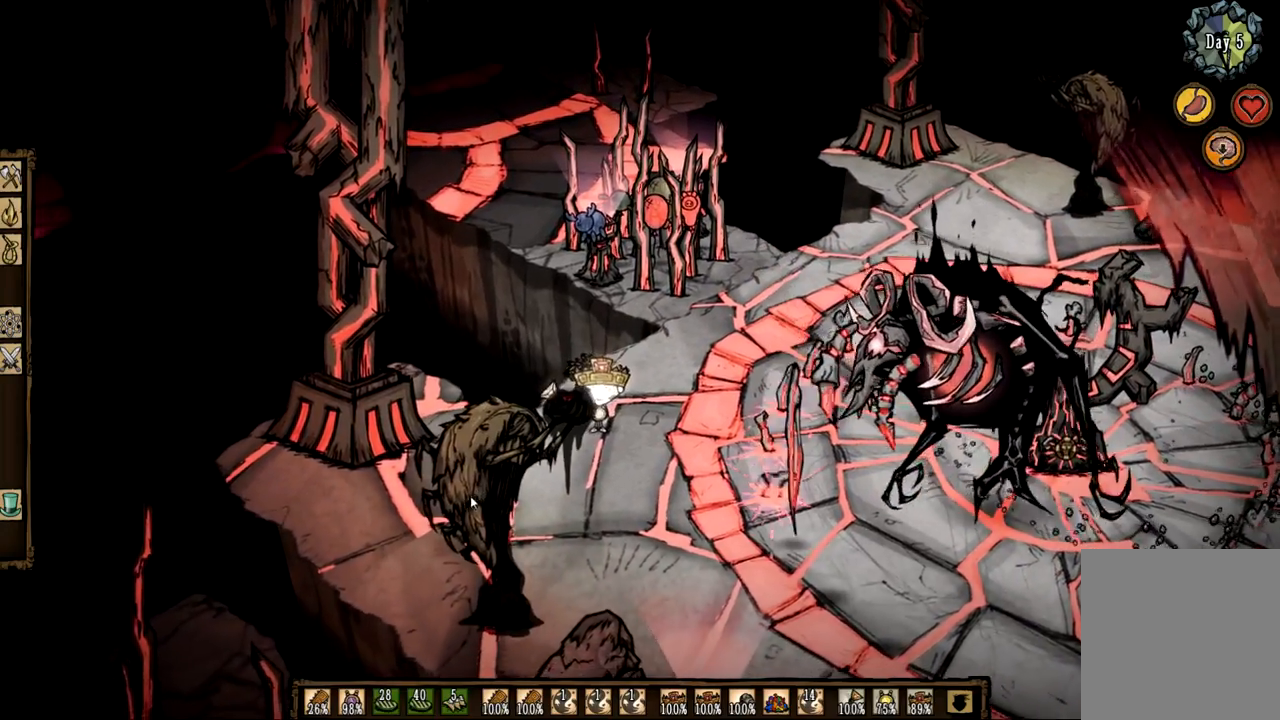
{"keys": ["q"], "mouse": [], "events": [[17, "s", "up"], [67, "3", "up"]]}
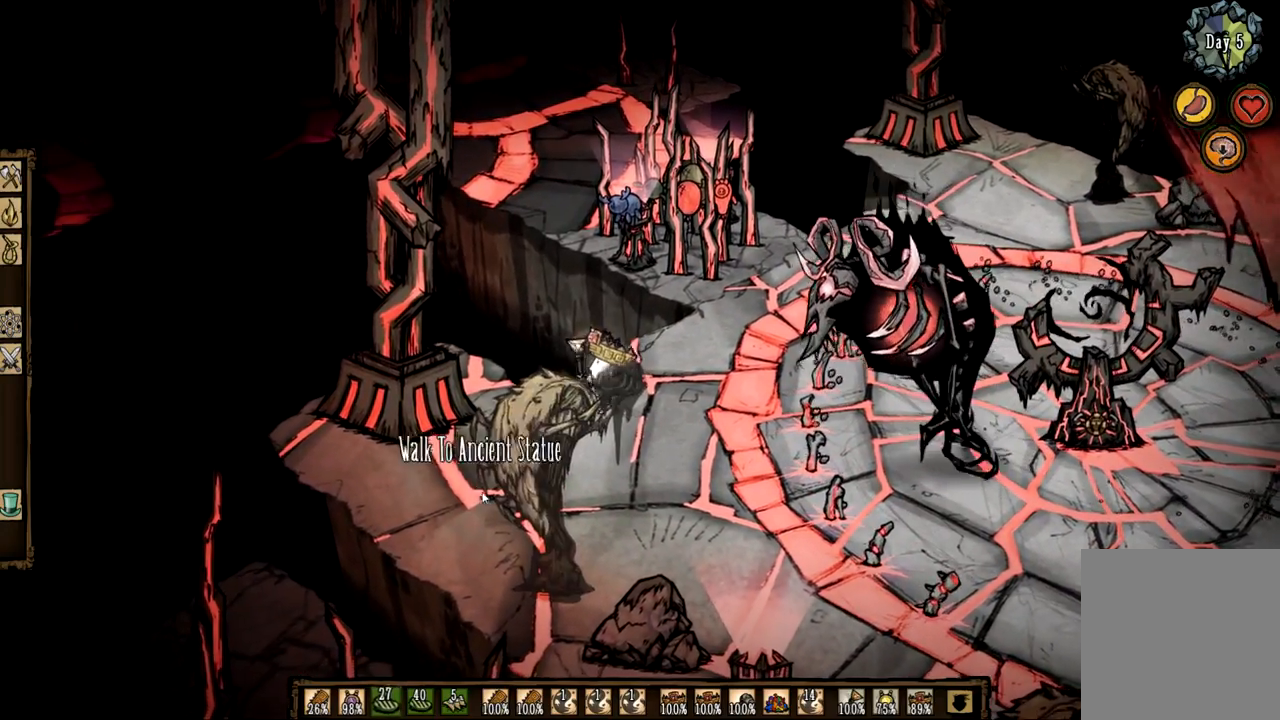
{"keys": ["q"], "mouse": [], "events": [[33, "3", "down"], [217, "3", "up"]]}
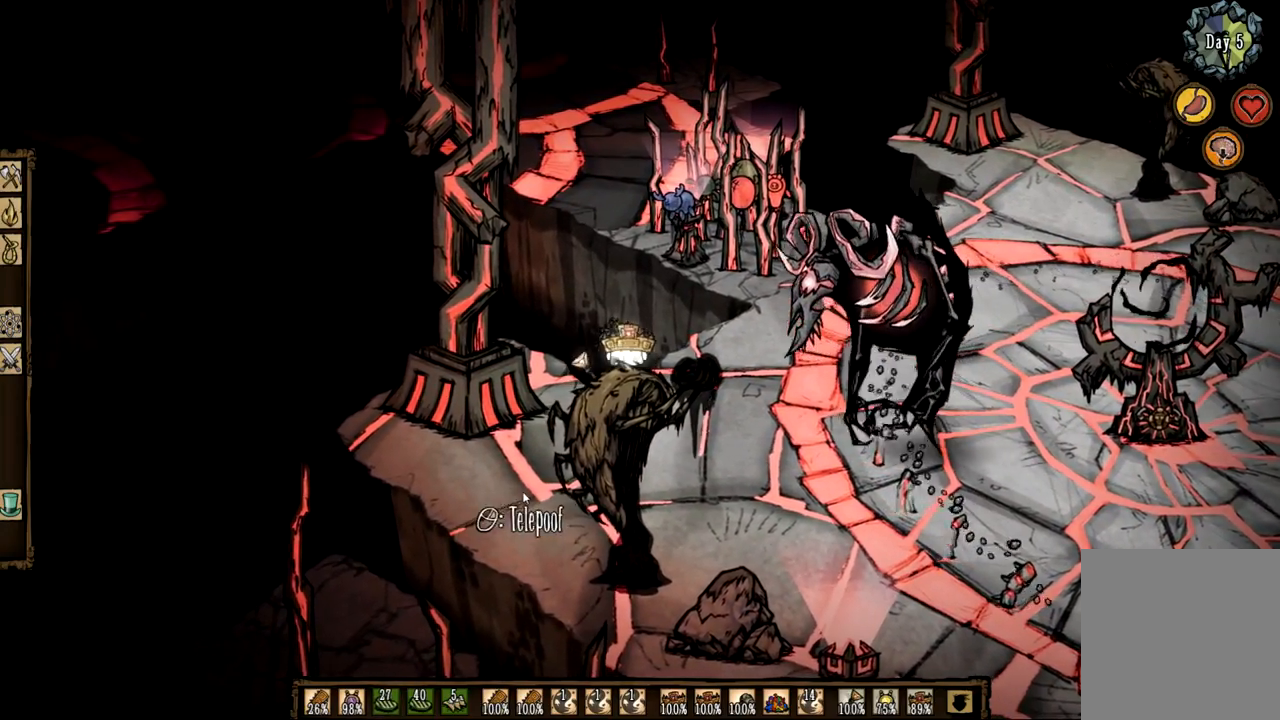
{"keys": [], "mouse": [], "events": [[183, "s", "down"], [333, "q", "up"], [433, "s", "up"]]}
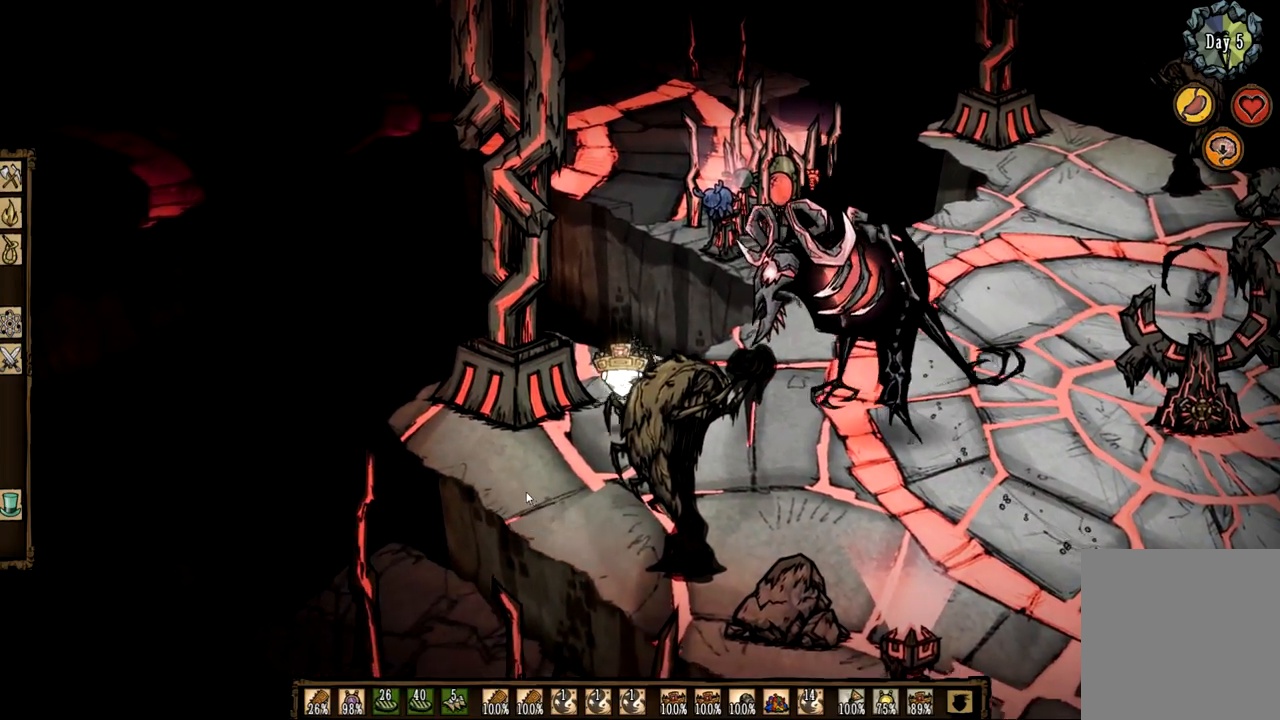
{"keys": ["f"], "mouse": [], "events": [[17, "1", "down"], [117, "f", "down"], [167, "1", "up"]]}
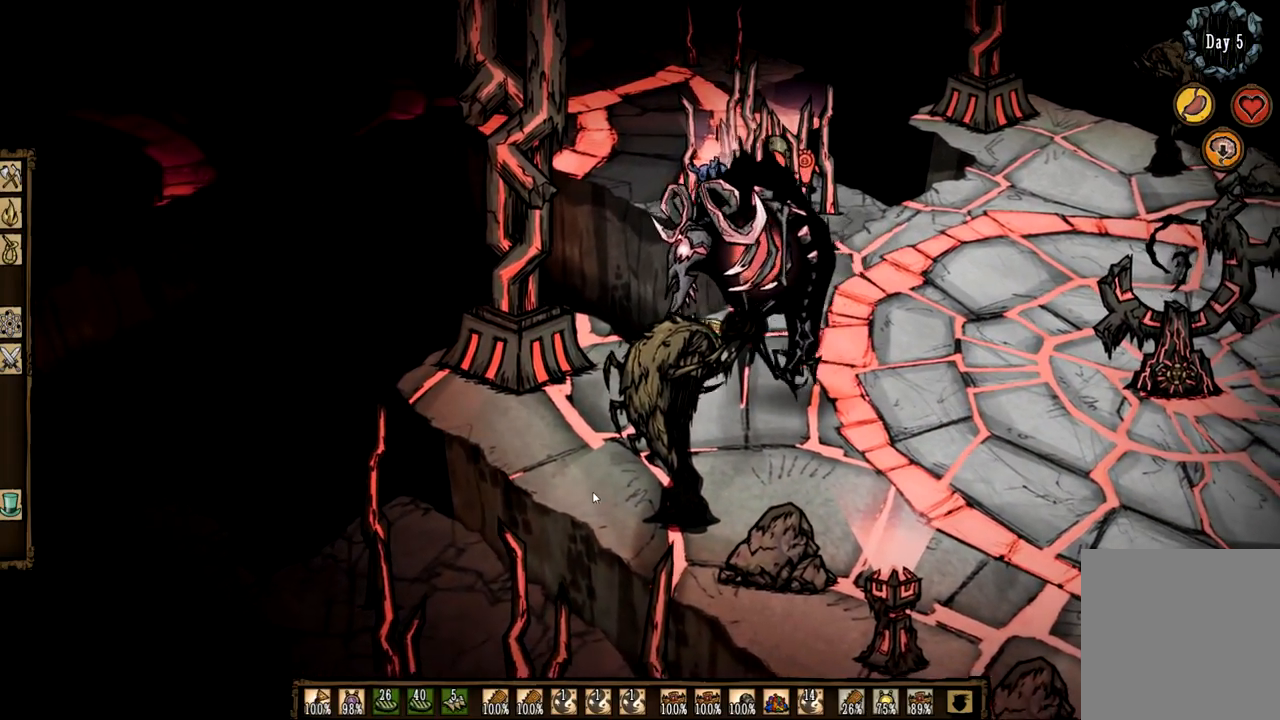
{"keys": ["f"], "mouse": [], "events": []}
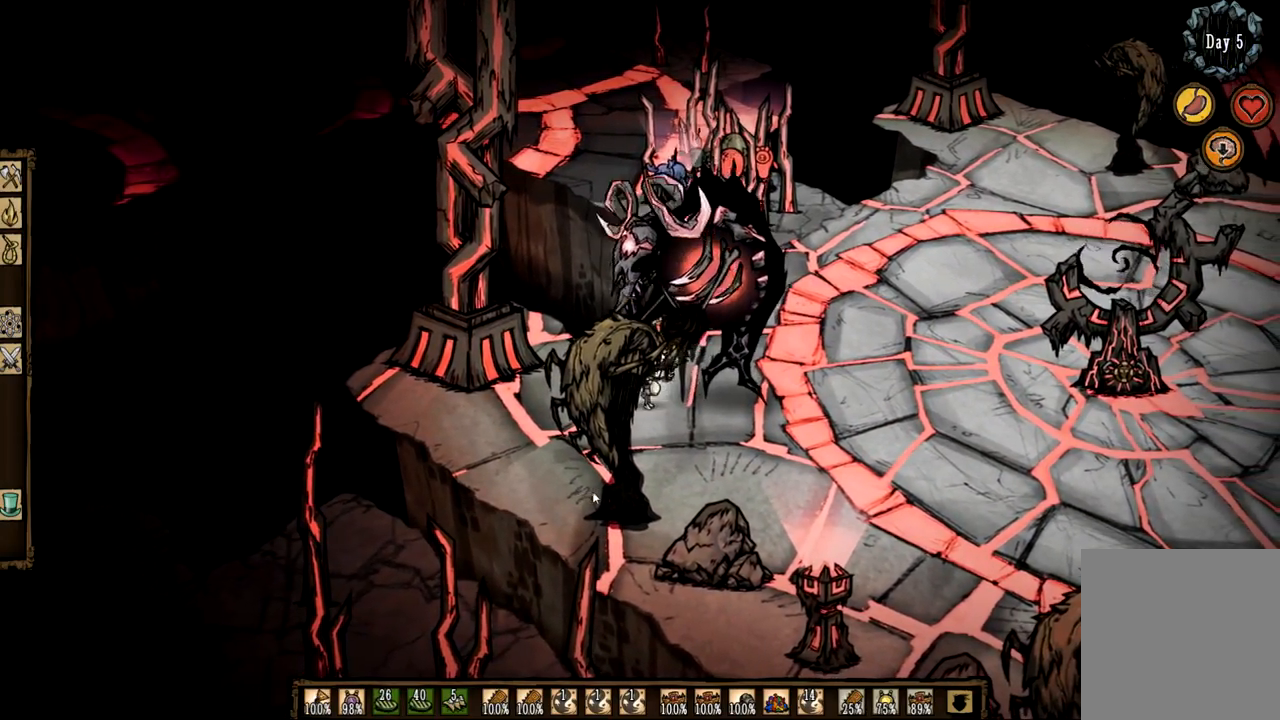
{"keys": ["q"], "mouse": [], "events": [[50, "q", "down"], [100, "f", "up"]]}
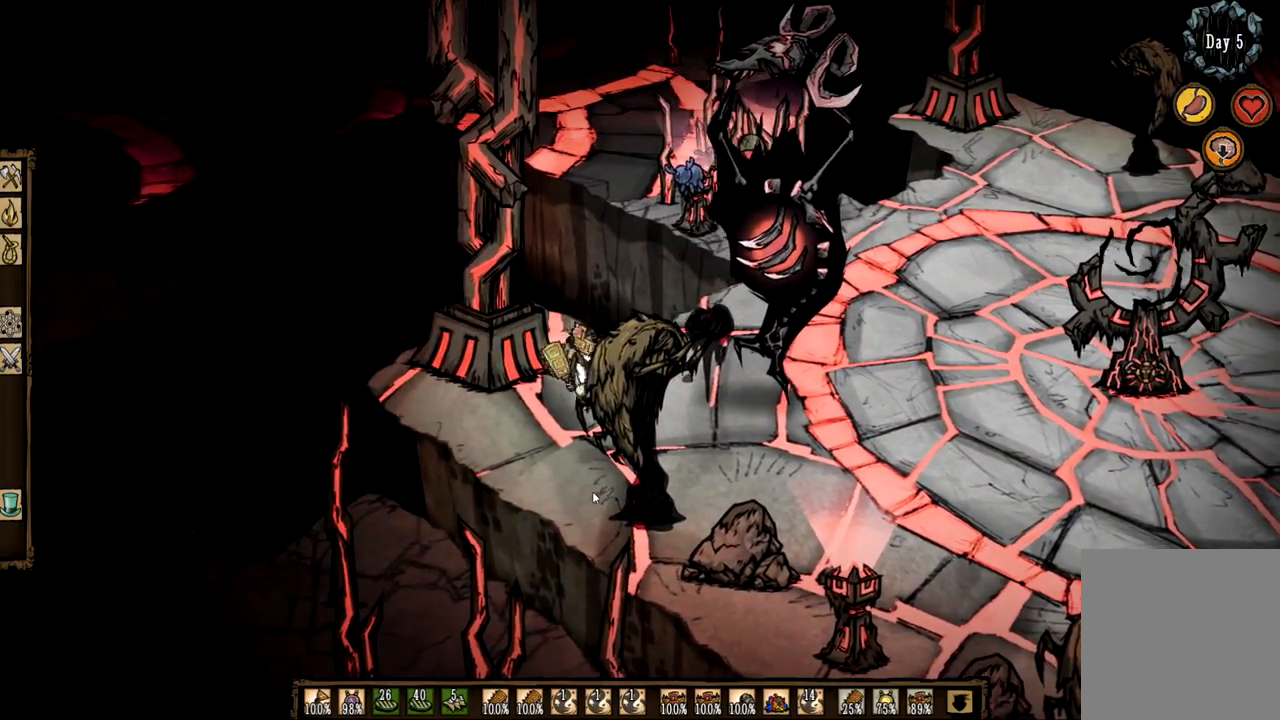
{"keys": ["f"], "mouse": [], "events": [[17, "q", "up"], [67, "f", "down"]]}
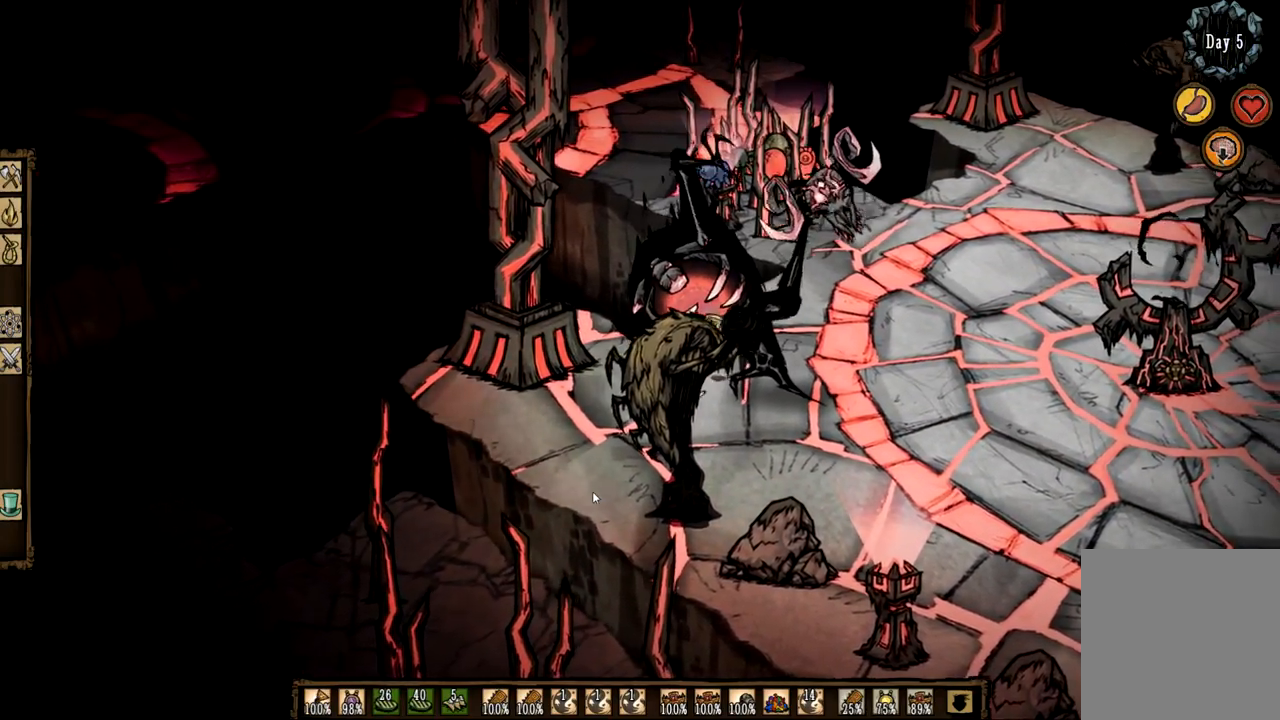
{"keys": ["f"], "mouse": [], "events": []}